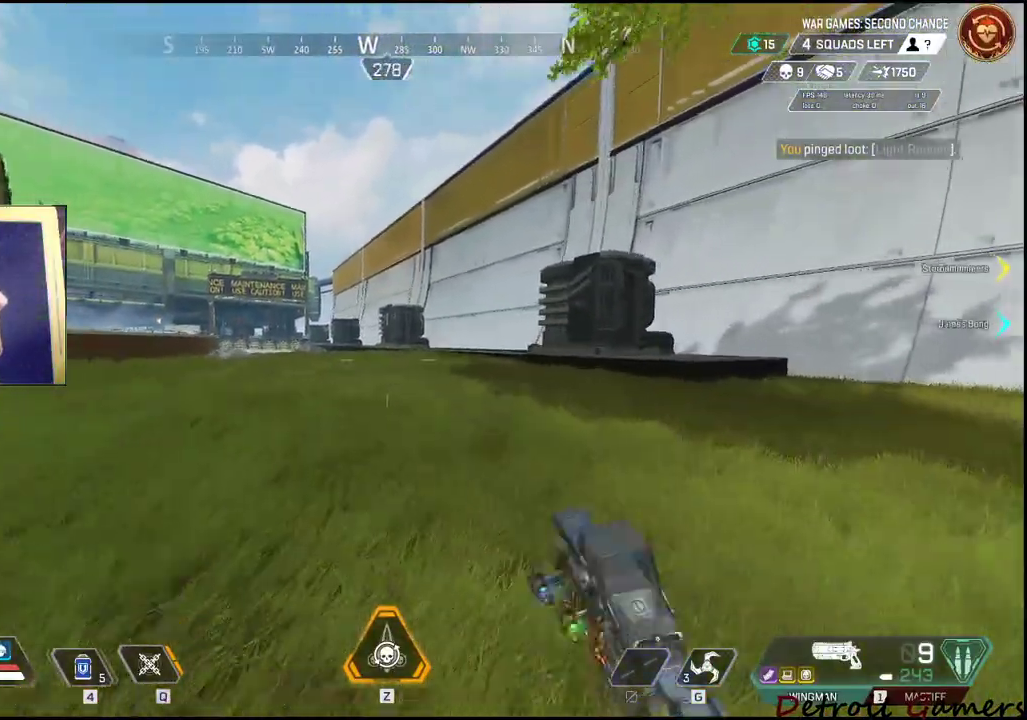
Gameplay with keyboard and mouse; each line is a JSON object with the keys and mouse buttons held at the frame after it. "events" lists presses ("down") and releases ("up") of "1", "2", "3", "4", "5", "a", "alt", "c", "caps_lock", "ctrl", "d", "e", "f", "g", "q", "r", "s", "shift", "space", "t", "tab", "v", "w", "x", "z", "mouse_left", "mouse_wheel" and "mouse_right" between this image and that frame as [ms after this image, input, new state], when the widget could be followed in between. "mouse_left", "mouse_wheel", "mouse_right" = the "left", "wheel", "right" buttons of the "mouse" list. No other keys are recorded. "wheel" means that the mouse wheel is clicked or scrolled. Not read: mouse_move.
{"keys": ["shift", "w"], "mouse": [], "events": []}
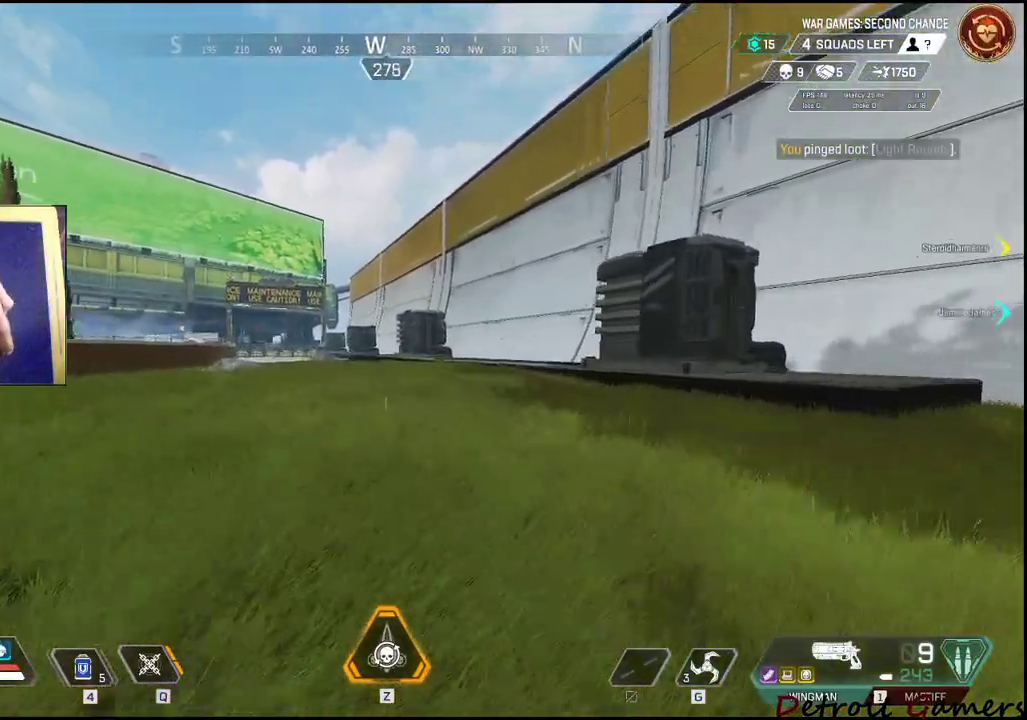
{"keys": ["shift", "w"], "mouse": [], "events": []}
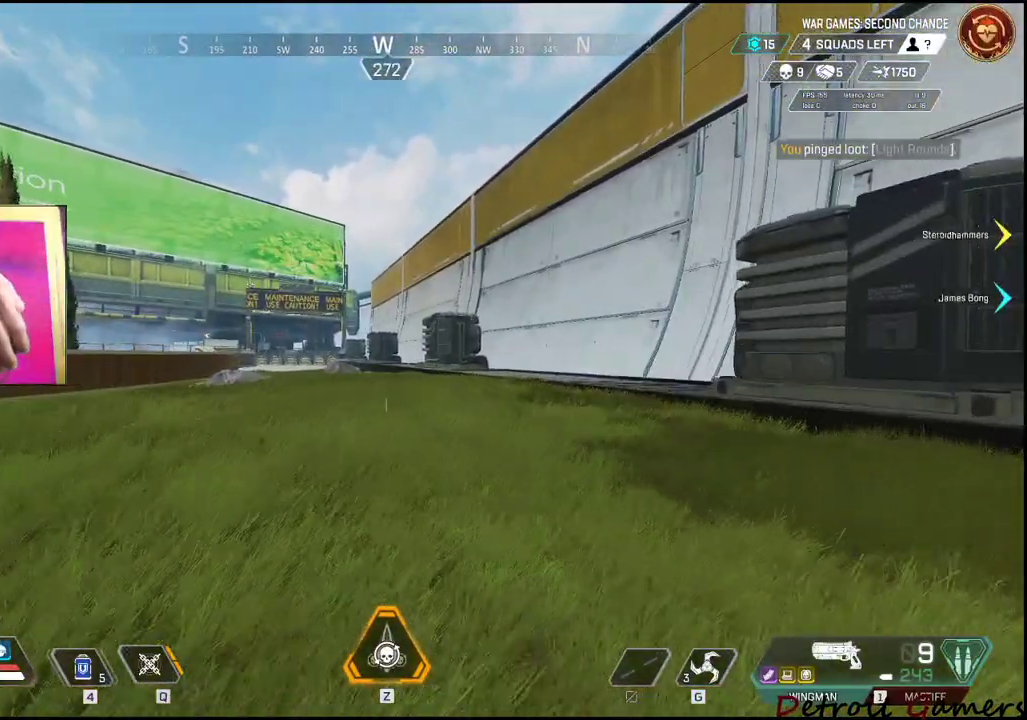
{"keys": ["shift", "w"], "mouse": [], "events": []}
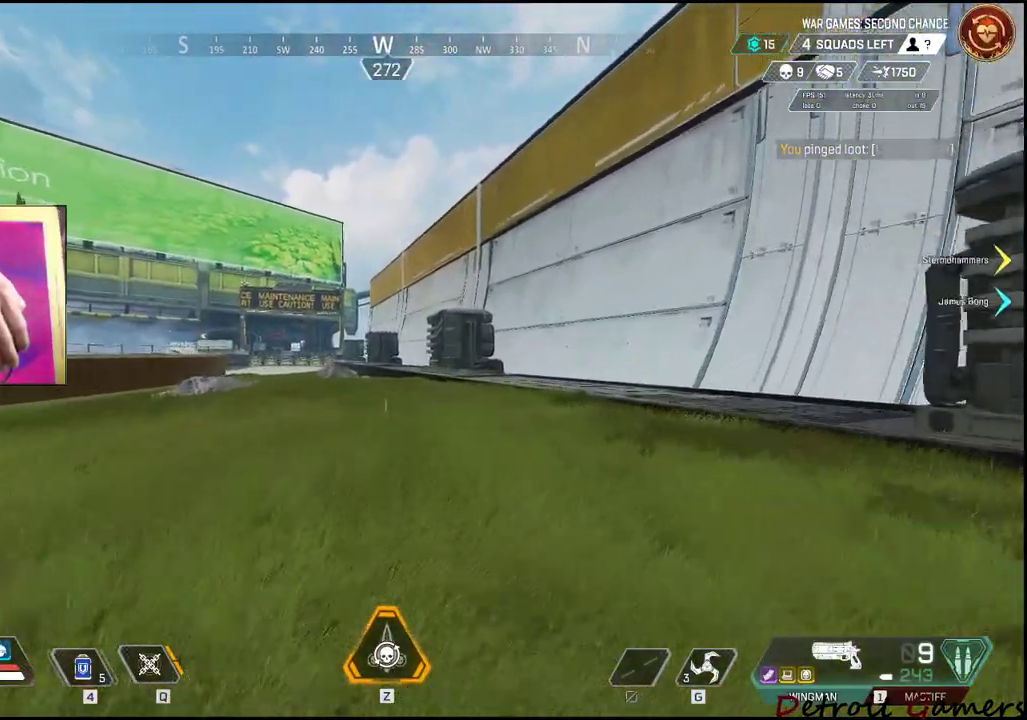
{"keys": ["d"], "mouse": [], "events": [[167, "shift", "up"], [167, "w", "up"], [200, "d", "down"]]}
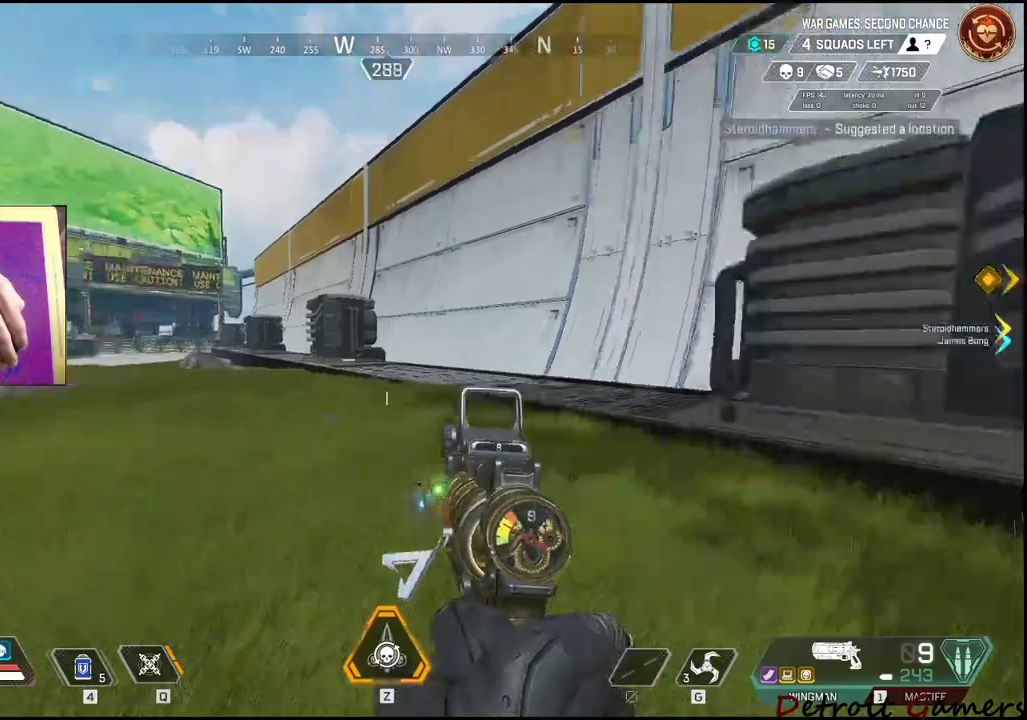
{"keys": ["shift", "w"], "mouse": [], "events": [[133, "shift", "down"], [133, "w", "down"], [267, "d", "up"]]}
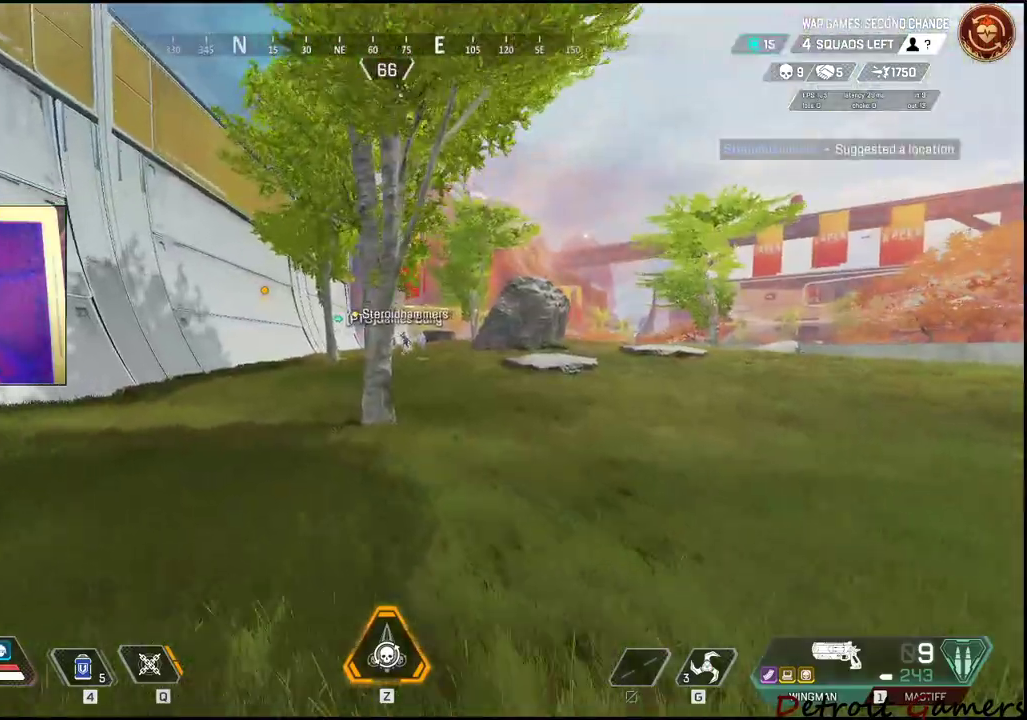
{"keys": ["shift", "w"], "mouse": [], "events": []}
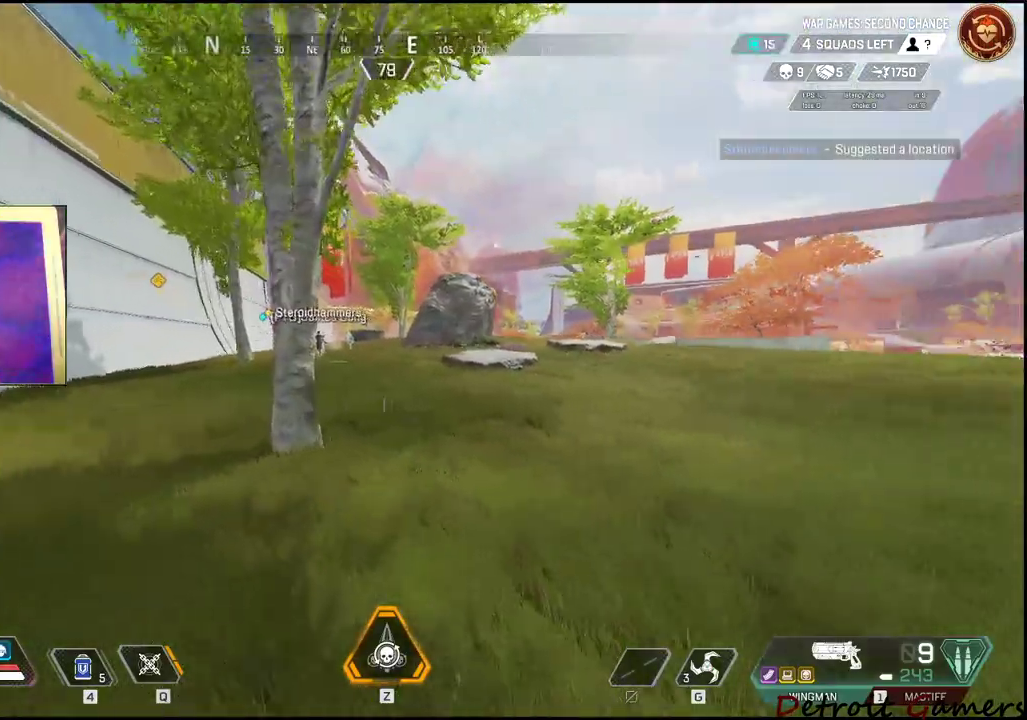
{"keys": ["shift", "w"], "mouse": [], "events": []}
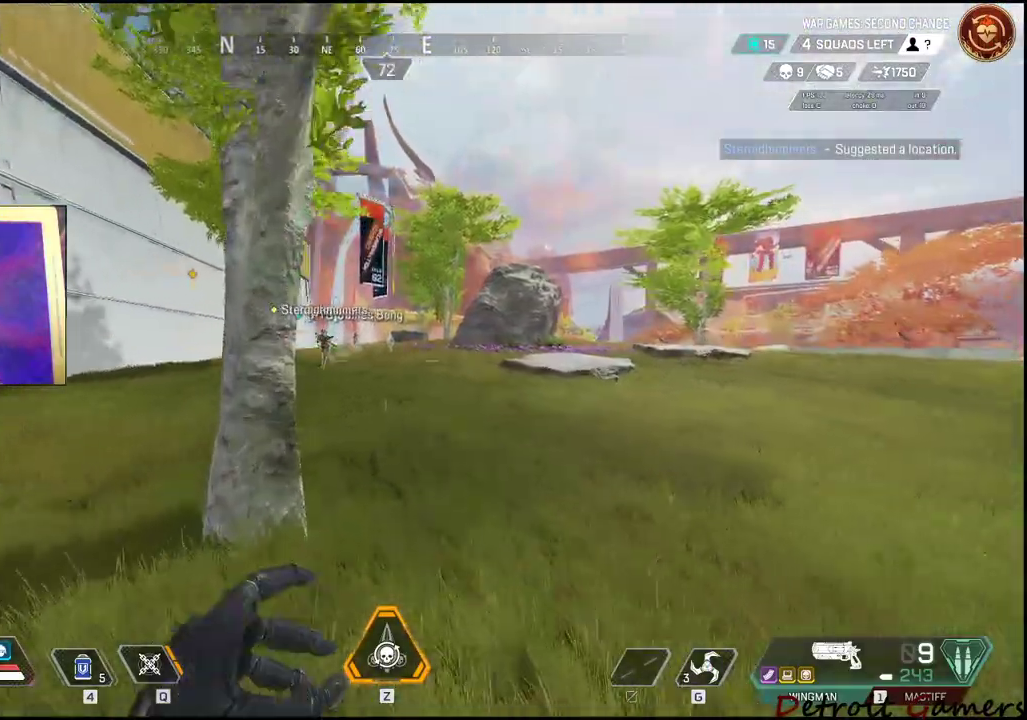
{"keys": ["shift", "w"], "mouse": [], "events": []}
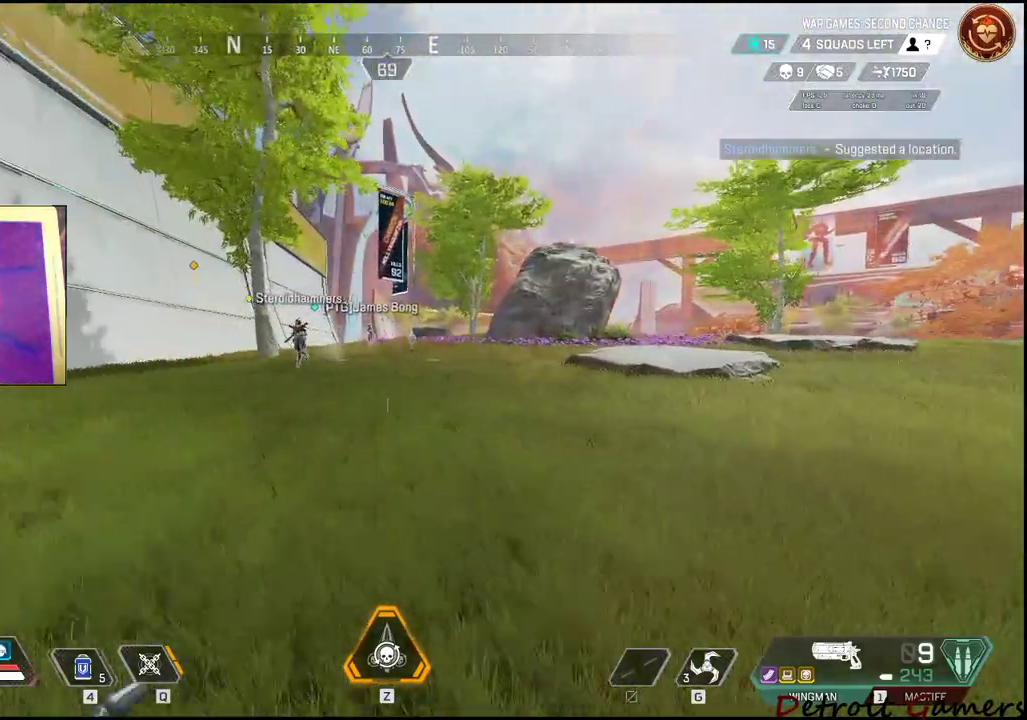
{"keys": ["shift", "w"], "mouse": [], "events": []}
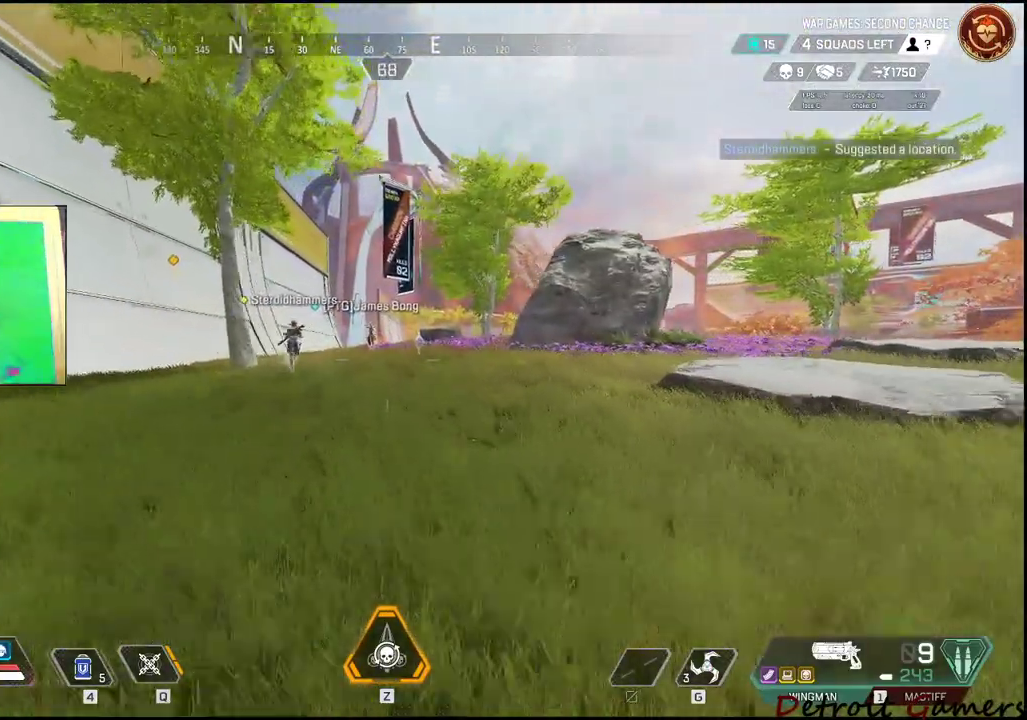
{"keys": ["c", "shift", "w"], "mouse": [], "events": [[400, "c", "down"]]}
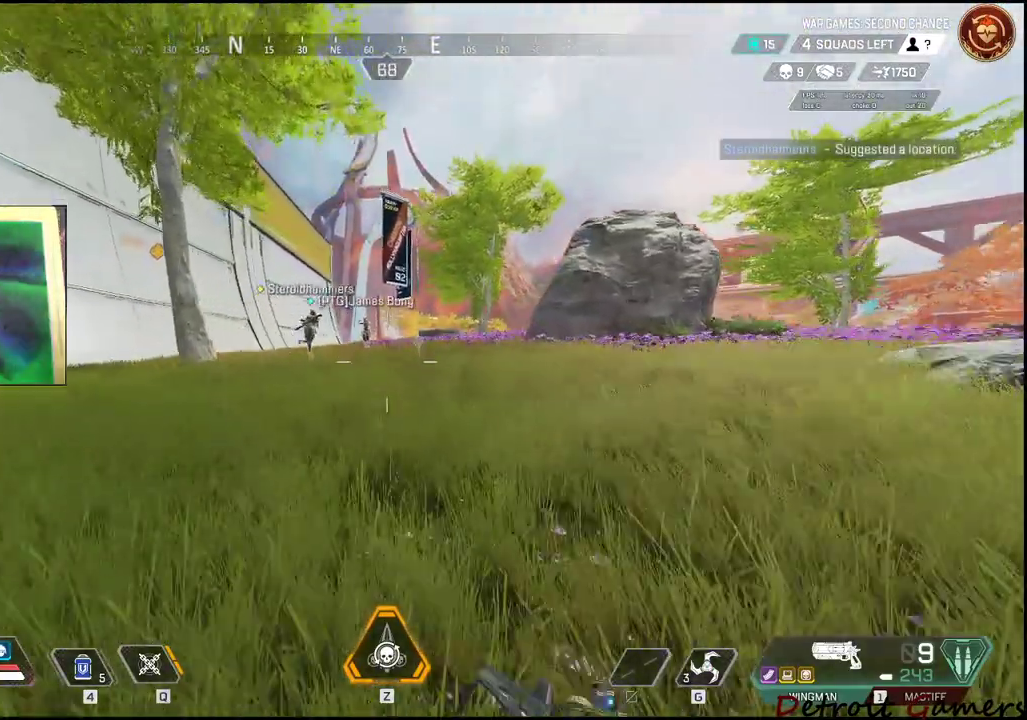
{"keys": ["r", "shift", "w"], "mouse": [], "events": [[17, "c", "up"], [133, "space", "down"], [283, "space", "up"], [433, "r", "down"]]}
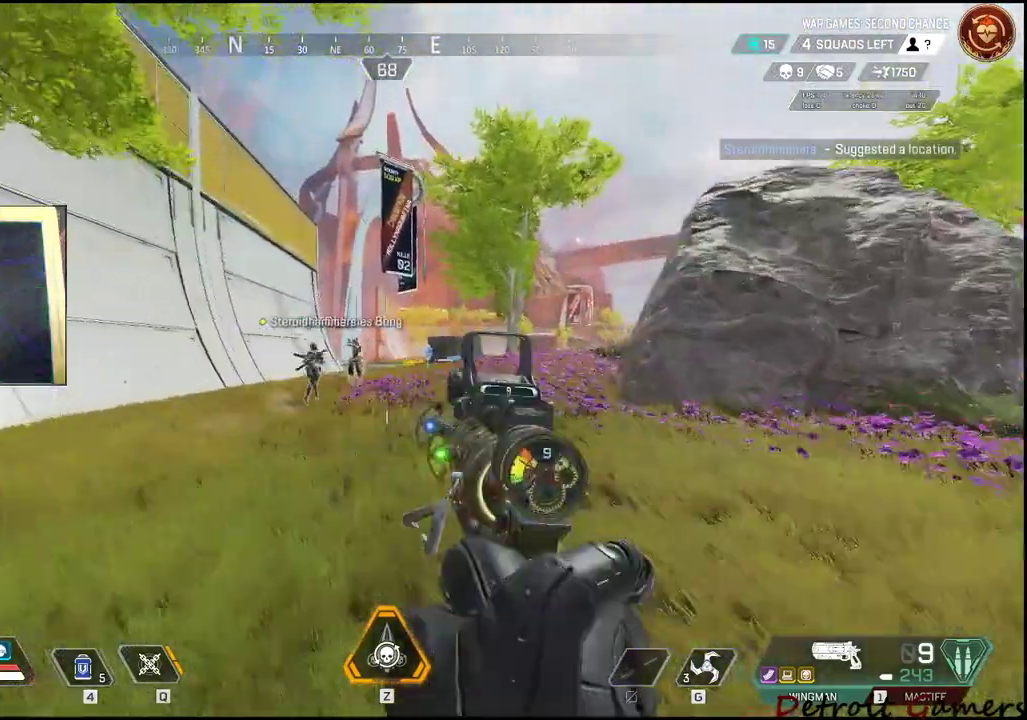
{"keys": ["shift", "w"], "mouse": [], "events": [[67, "r", "up"]]}
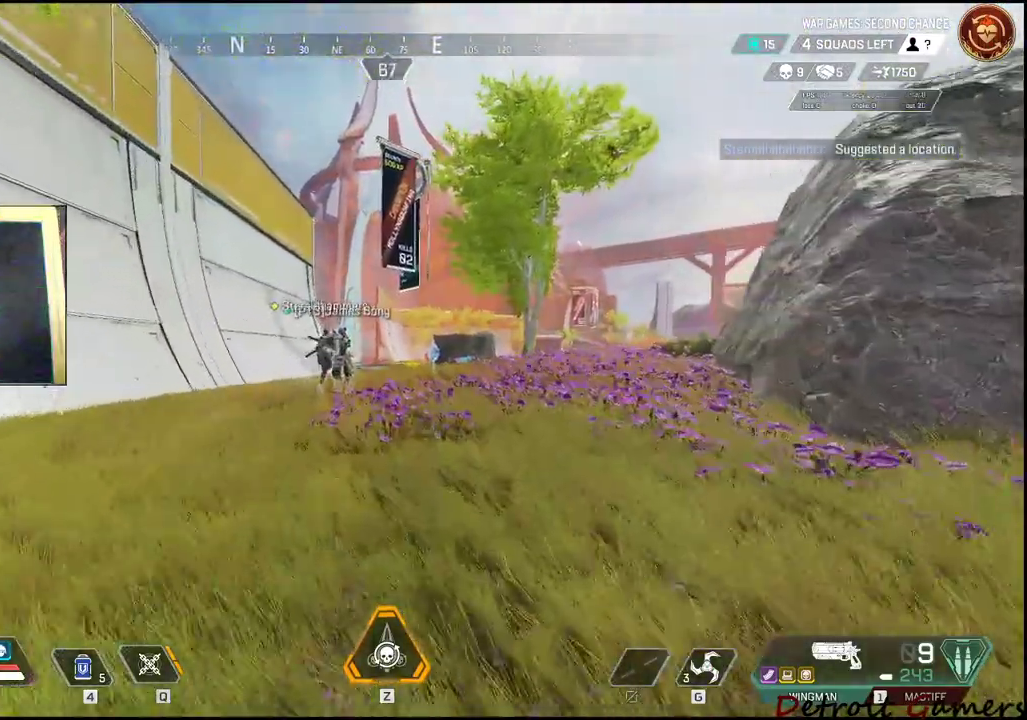
{"keys": ["shift", "w"], "mouse": [], "events": []}
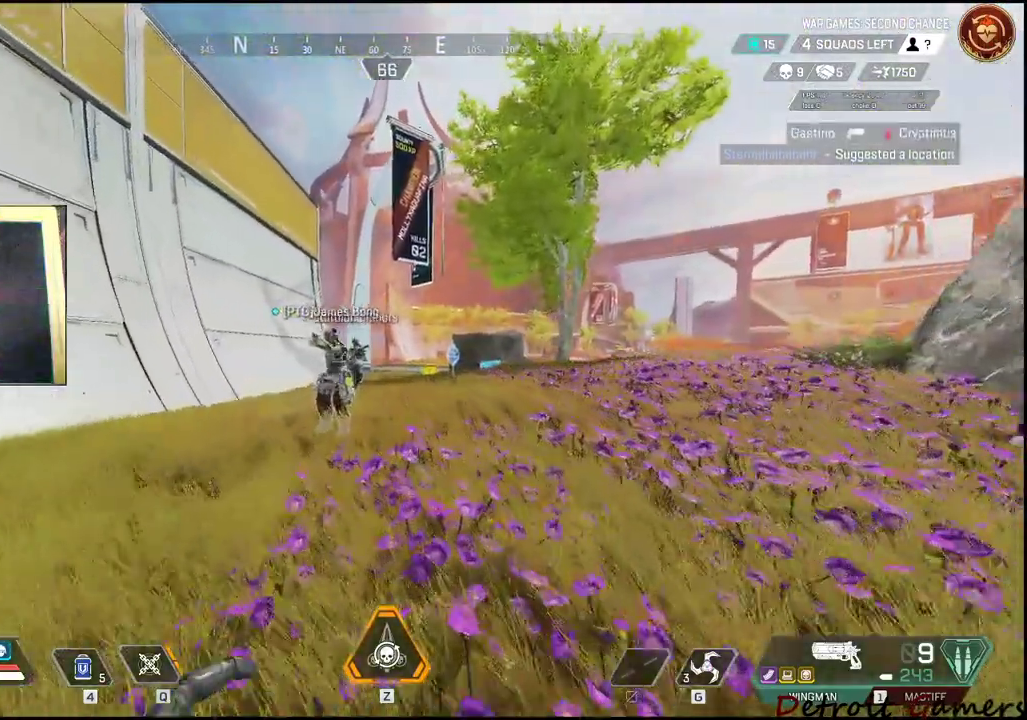
{"keys": ["shift", "w"], "mouse": [], "events": []}
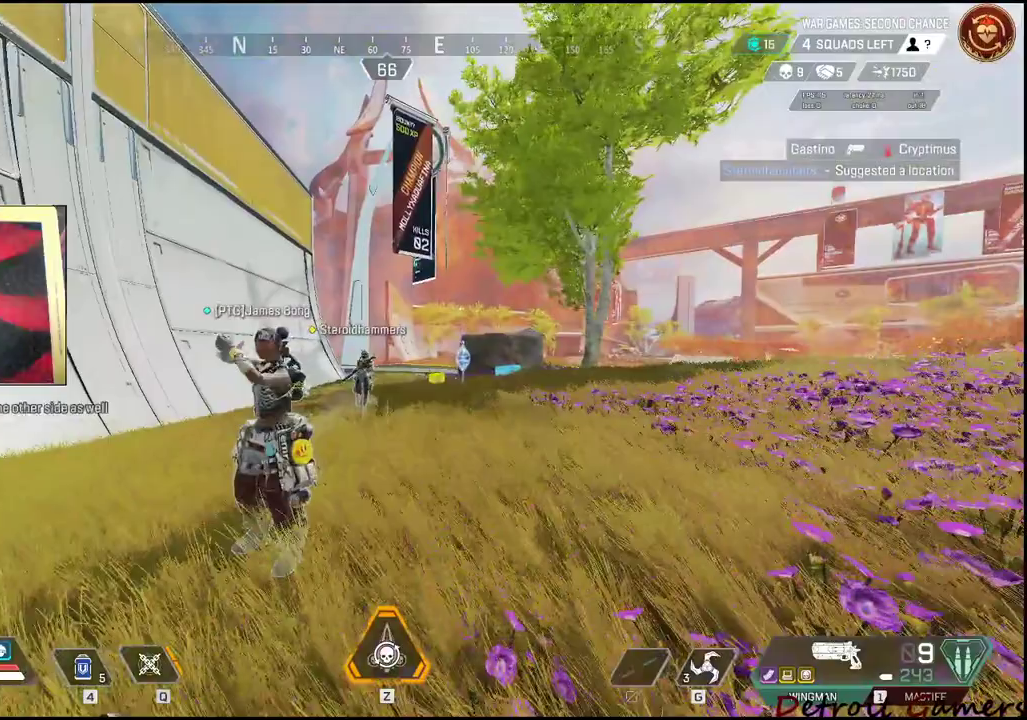
{"keys": ["shift", "w"], "mouse": [], "events": []}
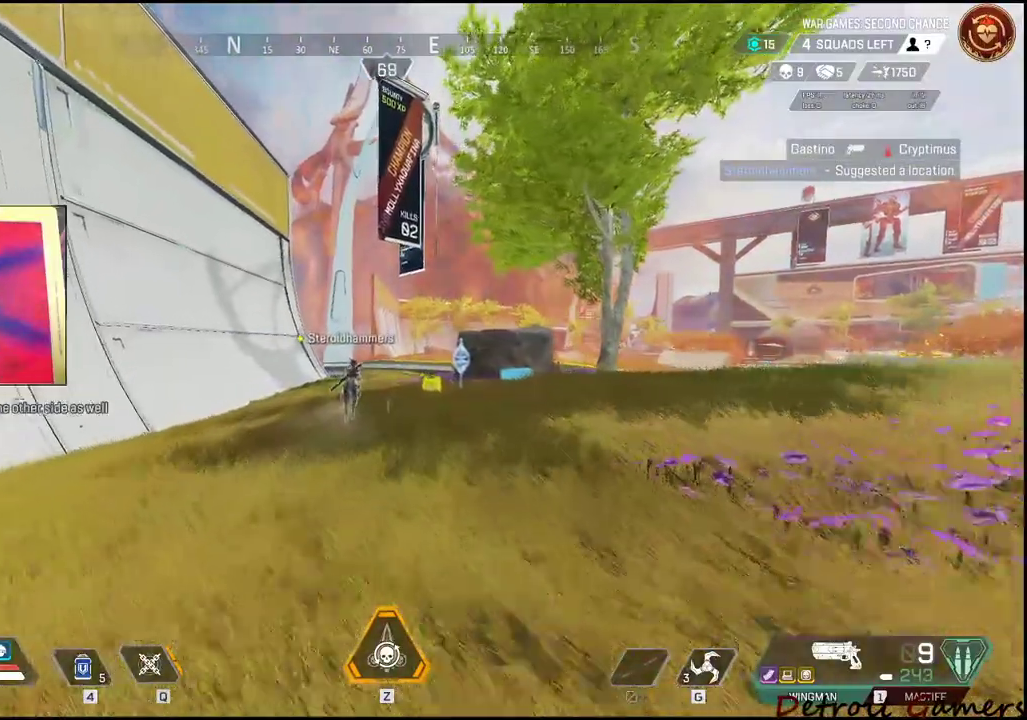
{"keys": ["shift", "w"], "mouse": []}
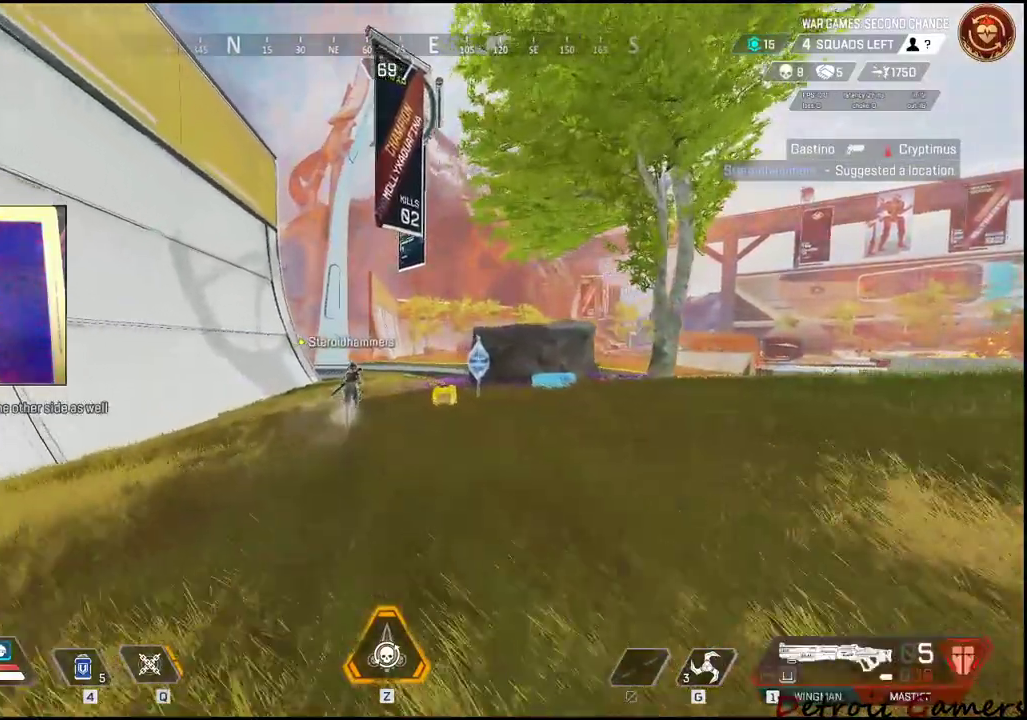
{"keys": ["r", "shift", "w"], "mouse": [], "events": [[67, "r", "down"], [200, "r", "up"], [233, "r", "down"], [333, "r", "up"], [433, "r", "down"]]}
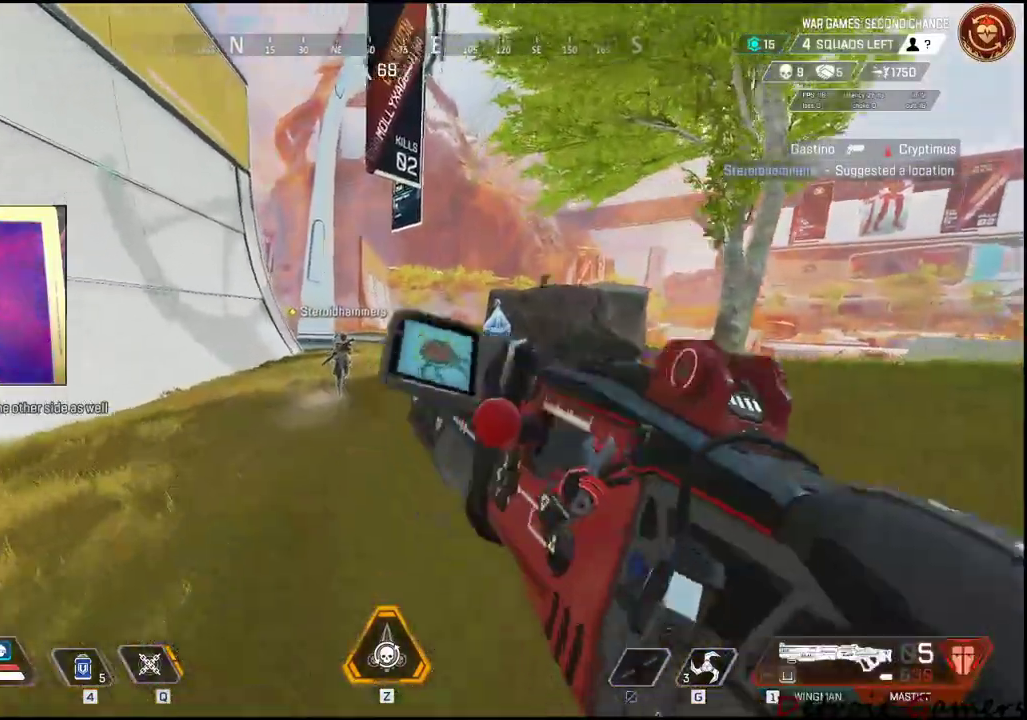
{"keys": ["r", "shift", "w"], "mouse": [], "events": [[17, "r", "up"], [117, "r", "down"], [200, "r", "up"], [300, "r", "down"], [433, "r", "up"], [483, "r", "down"]]}
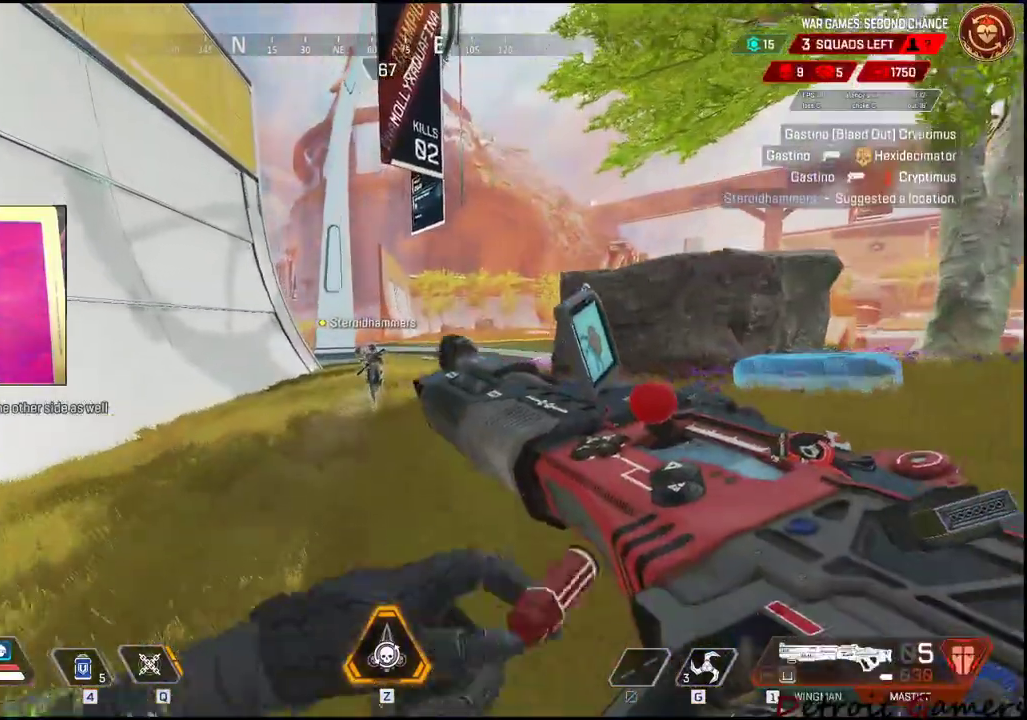
{"keys": ["r", "shift", "w"], "mouse": [], "events": [[133, "r", "up"], [167, "r", "down"], [317, "r", "up"], [367, "r", "down"]]}
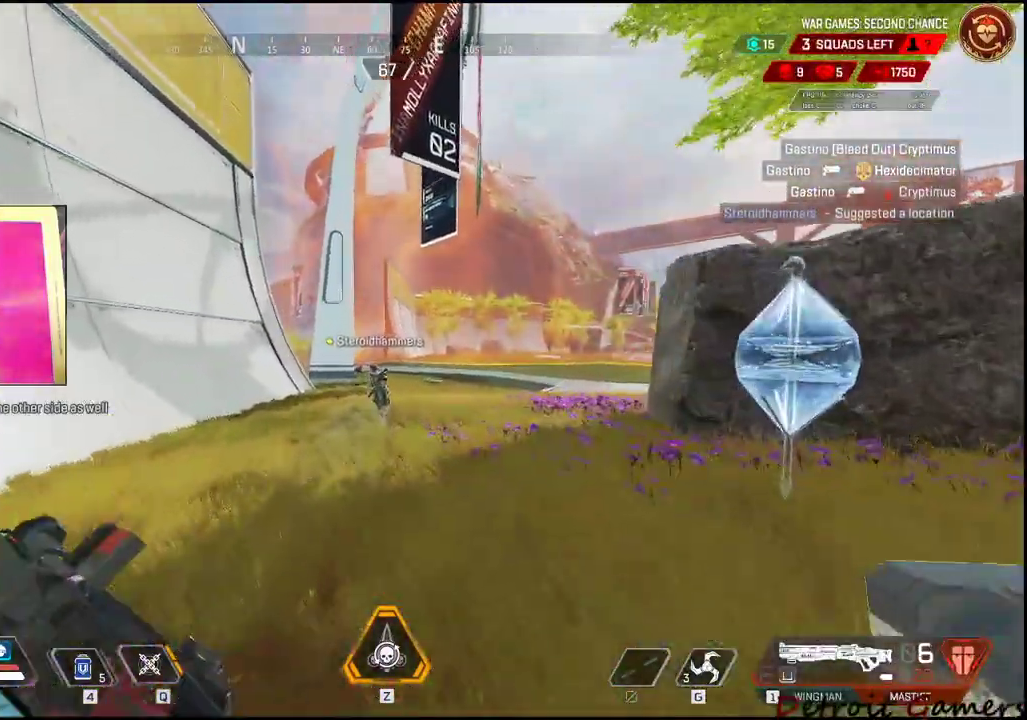
{"keys": ["r", "shift", "w"], "mouse": [], "events": [[17, "r", "up"], [50, "r", "down"], [183, "r", "up"], [250, "r", "down"], [383, "r", "up"], [483, "r", "down"]]}
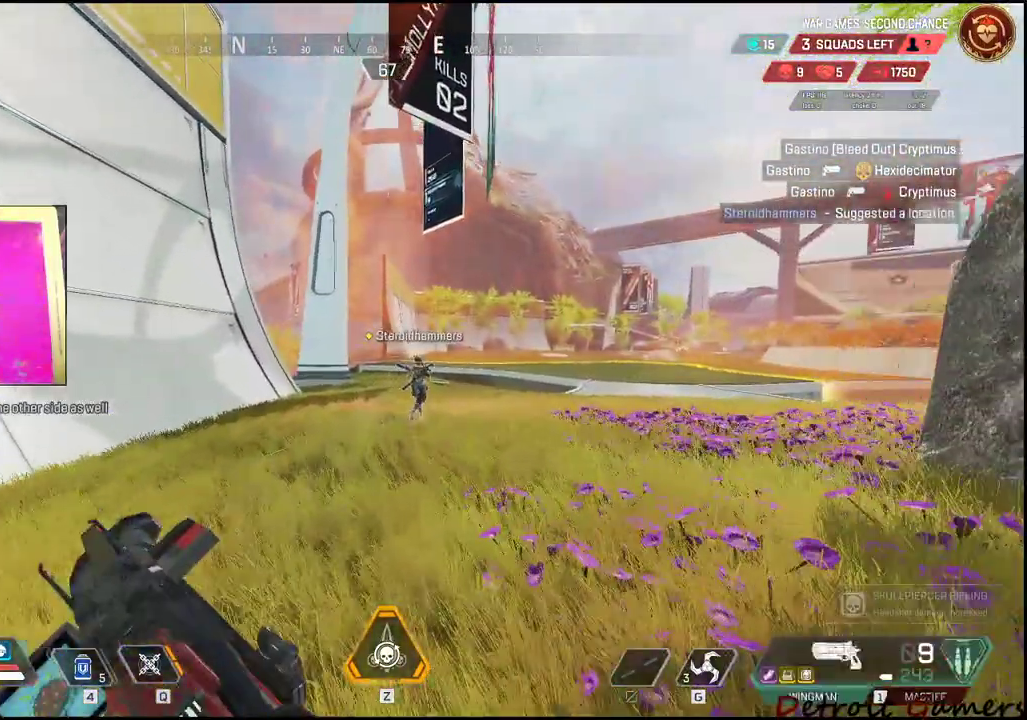
{"keys": ["r", "shift", "w"], "mouse": [], "events": [[117, "r", "up"], [283, "r", "down"], [467, "r", "up"], [500, "r", "down"]]}
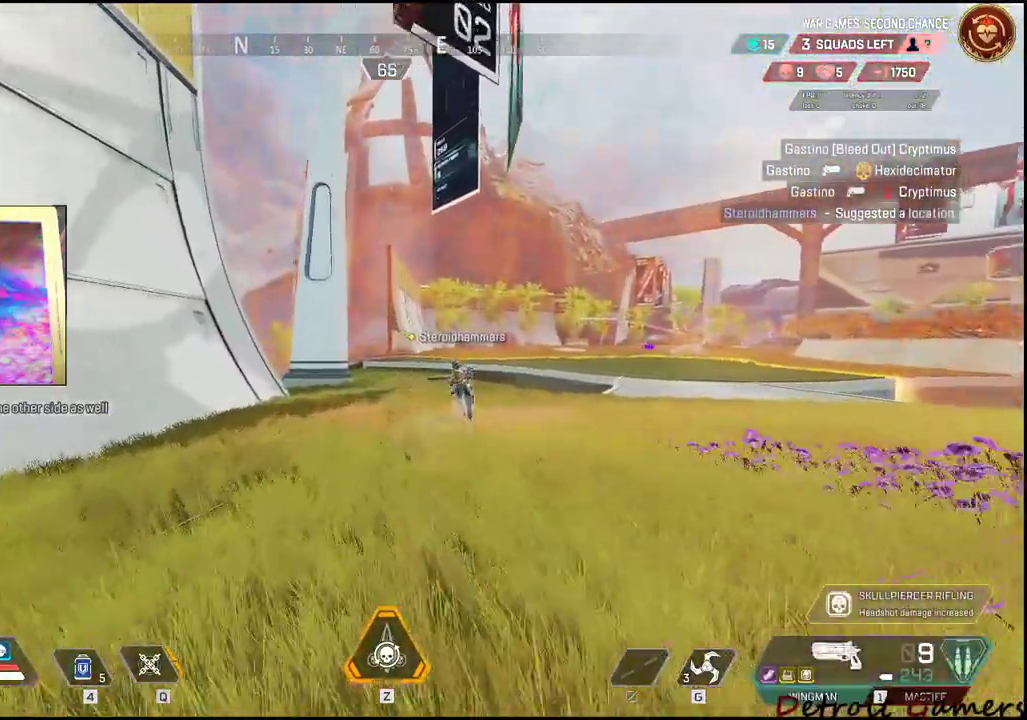
{"keys": ["r", "shift", "w"], "mouse": [], "events": [[267, "r", "up"], [333, "r", "down"]]}
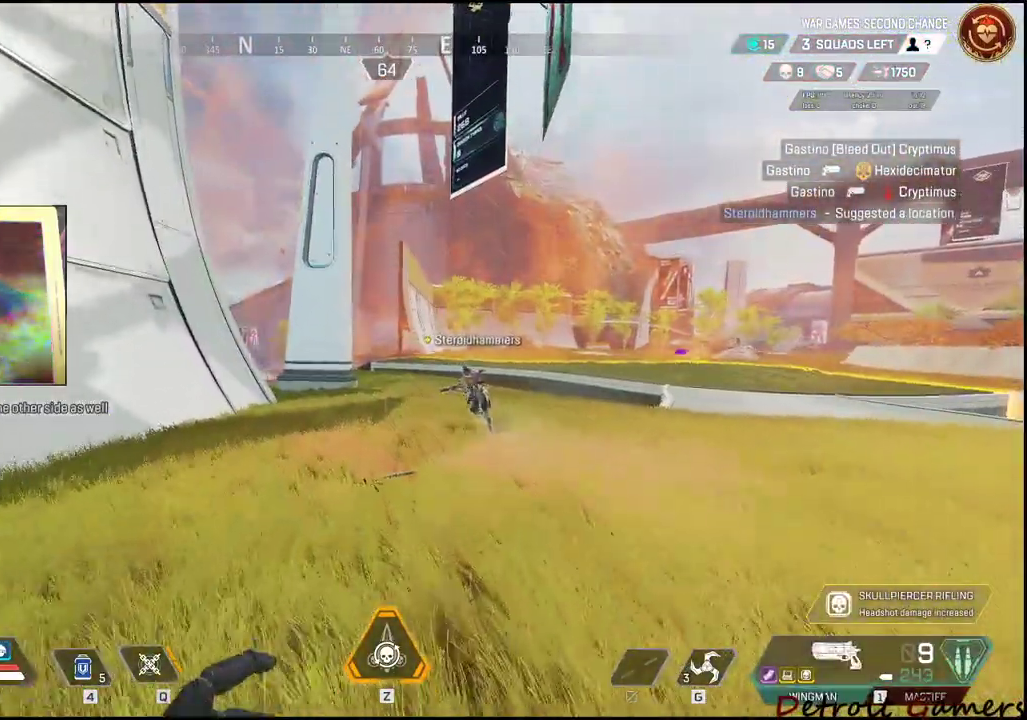
{"keys": ["r", "shift", "w"], "mouse": [], "events": [[367, "r", "up"], [433, "r", "down"]]}
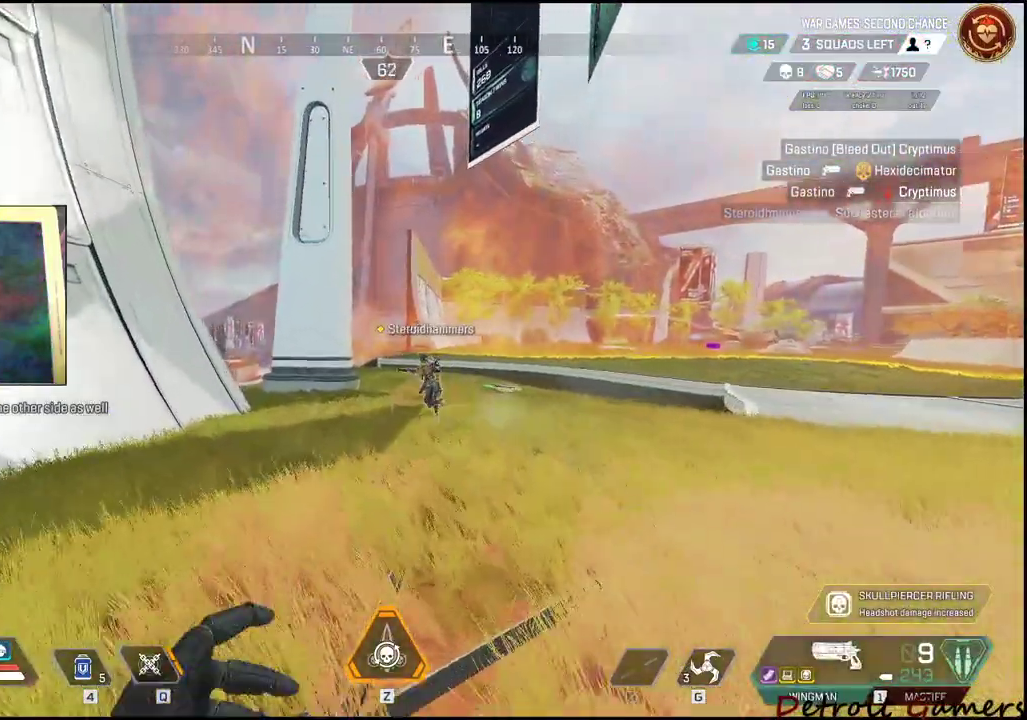
{"keys": ["d", "shift", "w"], "mouse": [], "events": [[50, "r", "up"], [433, "d", "down"]]}
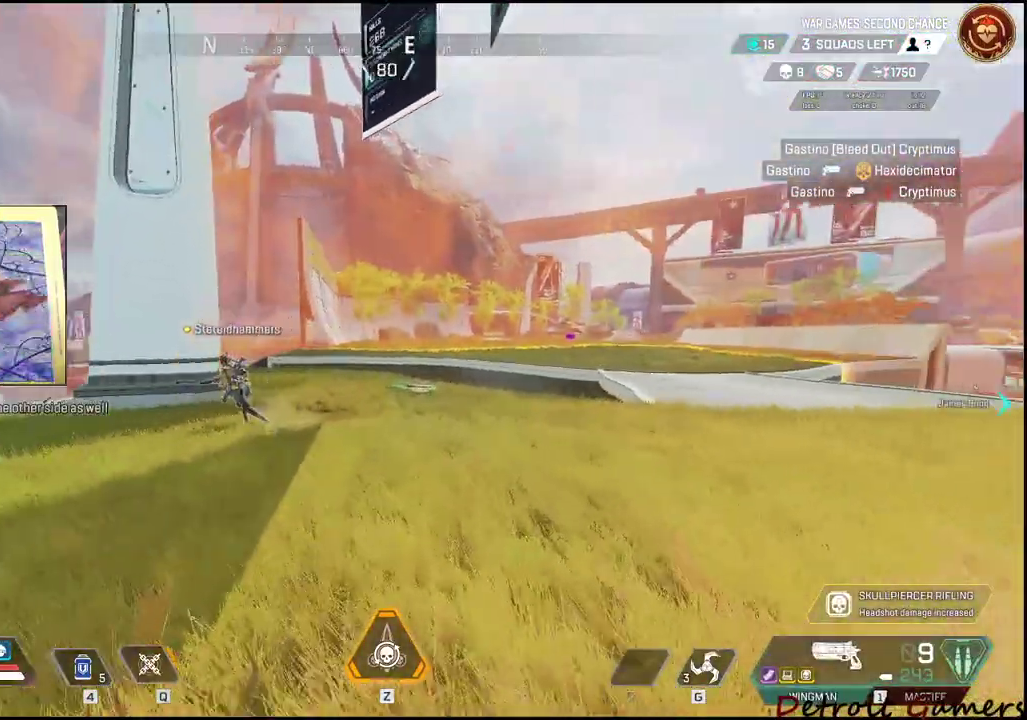
{"keys": ["d", "shift", "w"], "mouse": [], "events": []}
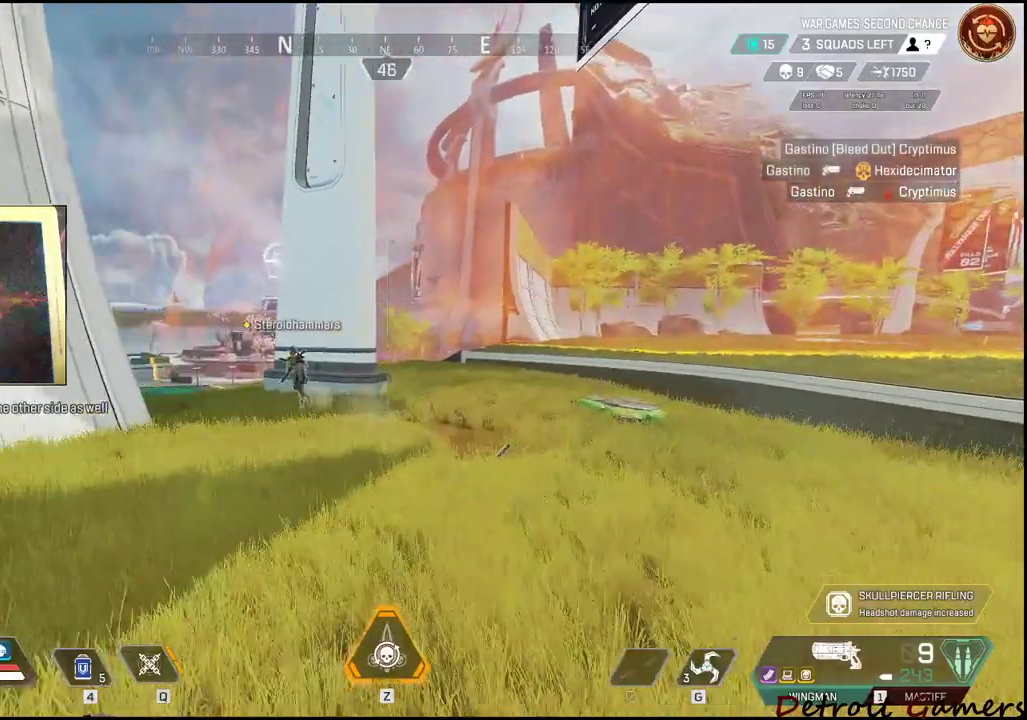
{"keys": ["shift", "w"], "mouse": [], "events": [[433, "d", "up"]]}
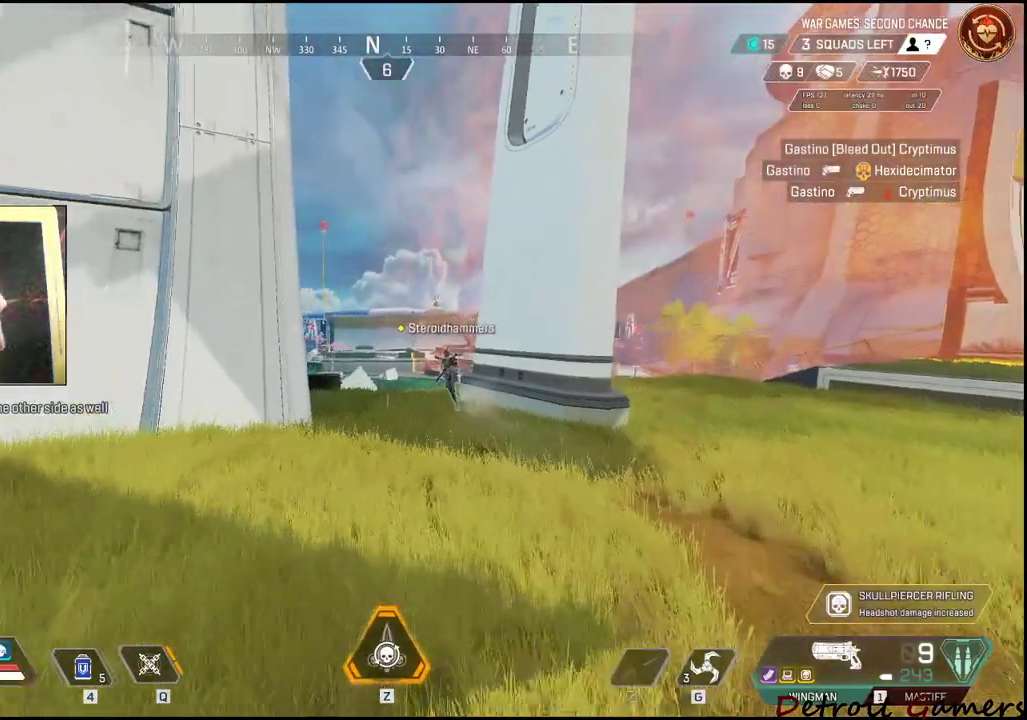
{"keys": ["shift", "w"], "mouse": [], "events": []}
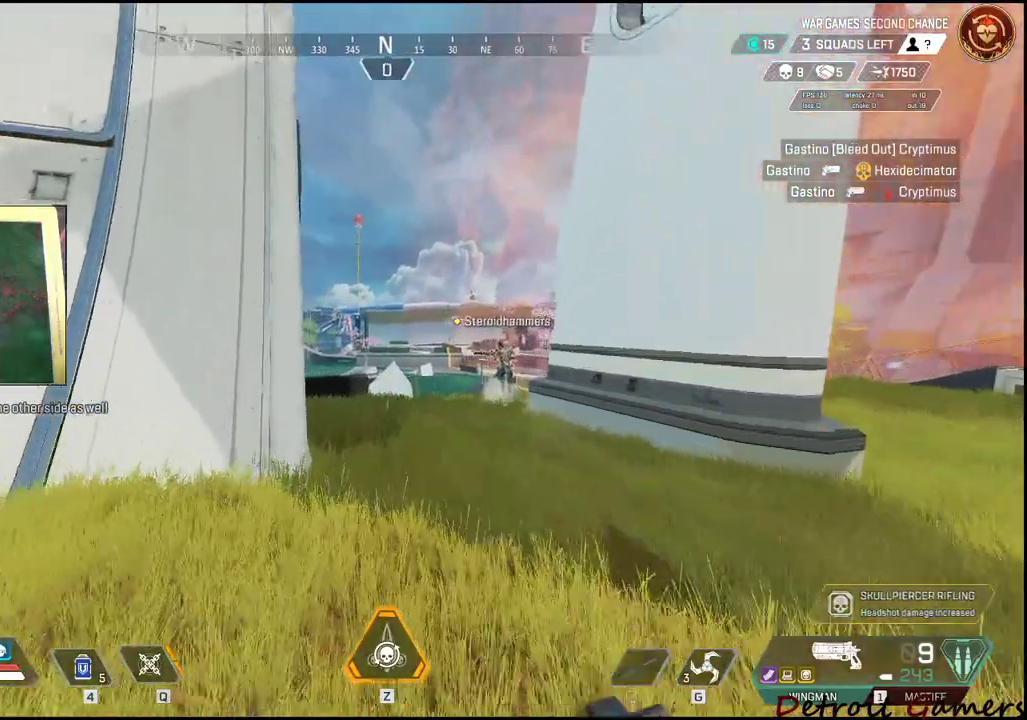
{"keys": ["shift", "w"], "mouse": [], "events": []}
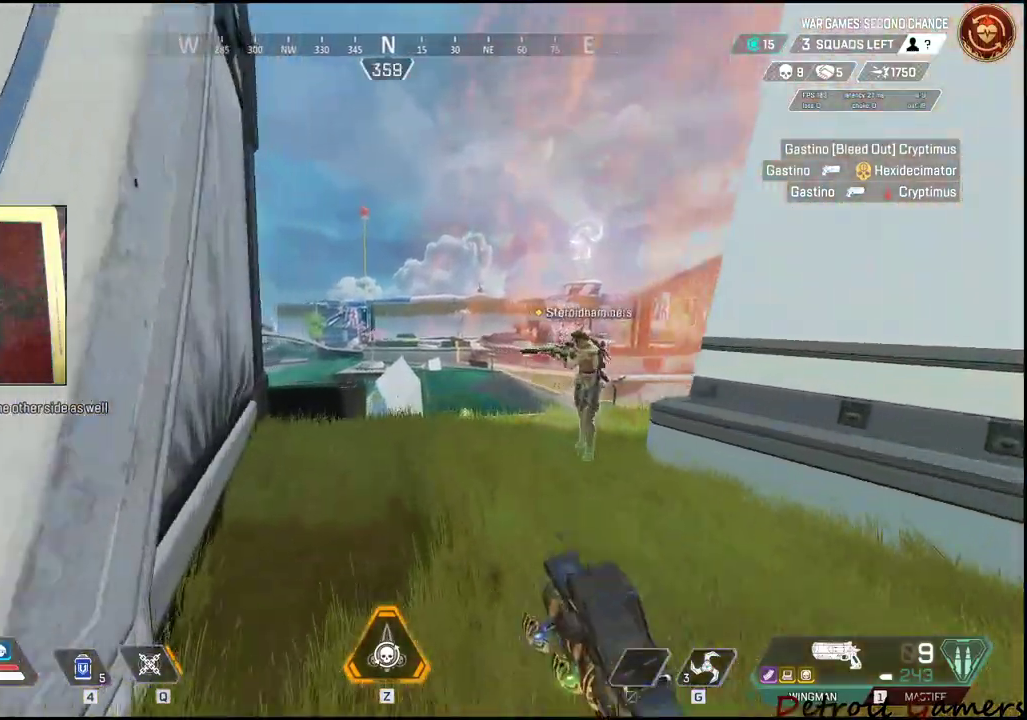
{"keys": ["d", "shift", "w"], "mouse": [], "events": [[383, "d", "down"]]}